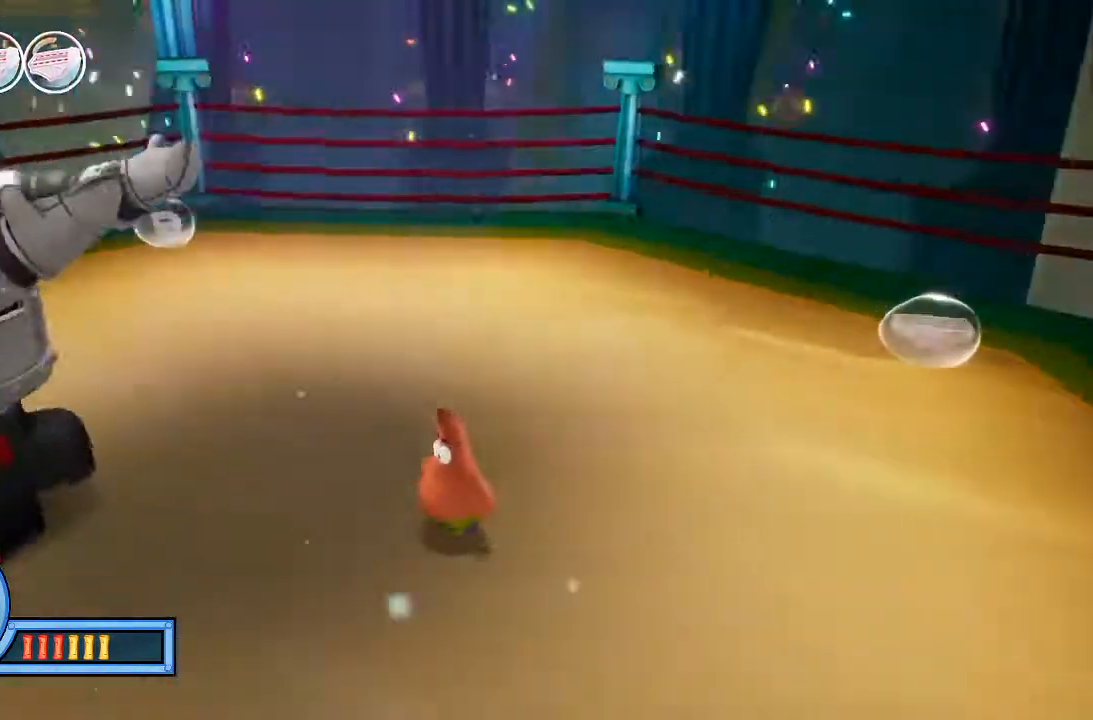
Gameplay with a controller (Xbox layout); each line is a JSON object with the inputs held at the frame after it (dt_ms = milliseconds from this image to that frame). "button_events" lists button changes between this image and that frame as [ms after this image, input, new state], when the widget could be followed in between (sticks are given only as held states). Not read: DPAD_DOWN DPAD_LEFT DPAD_RIGHT DPAD_UP L3 R3.
{"dt_ms": 500, "buttons": [], "left_stick": "down-right", "right_stick": "up-left"}
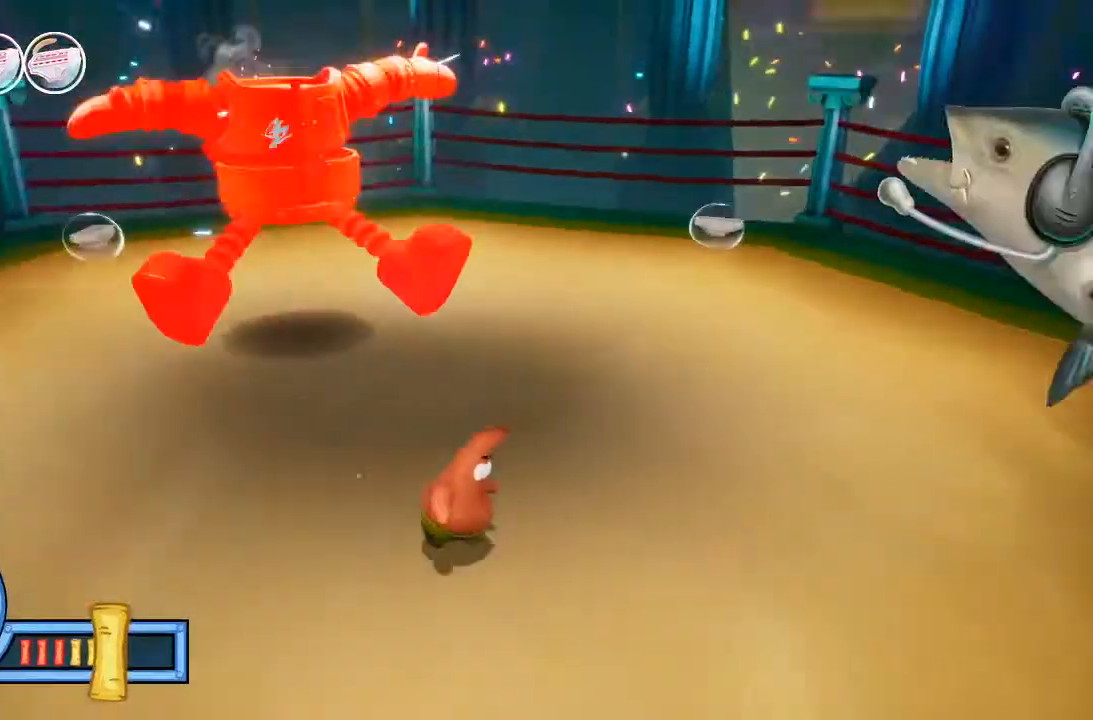
{"dt_ms": 500, "buttons": [], "left_stick": "center", "right_stick": "center"}
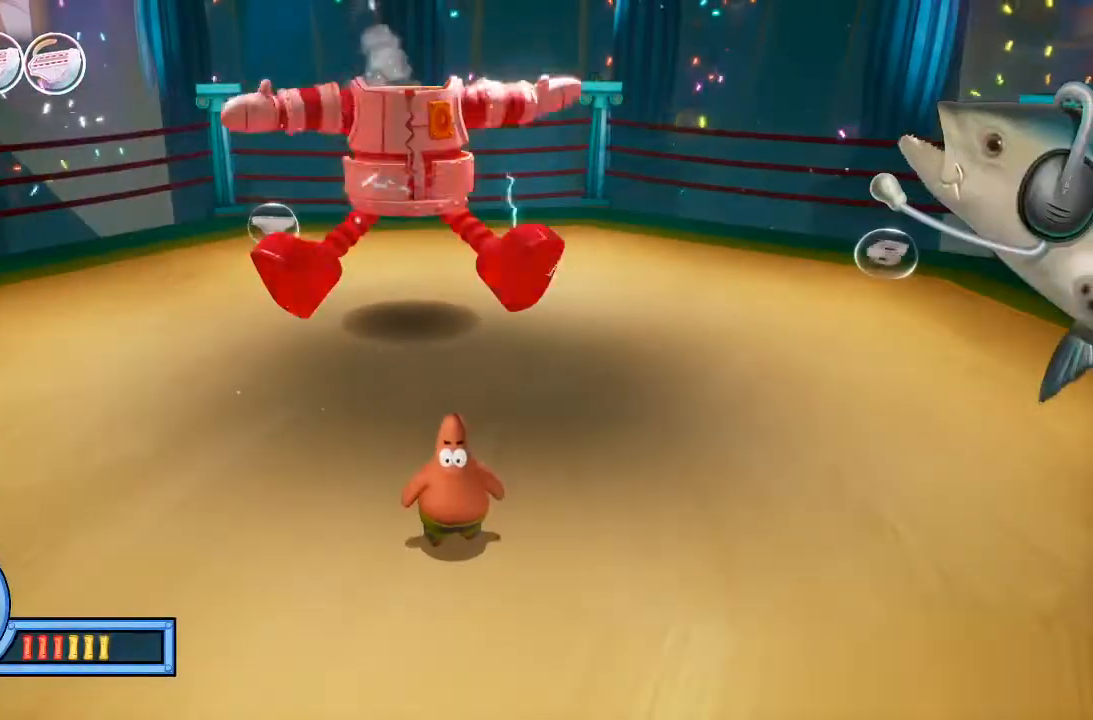
{"dt_ms": 500, "buttons": [], "left_stick": "center", "right_stick": "center", "button_events": []}
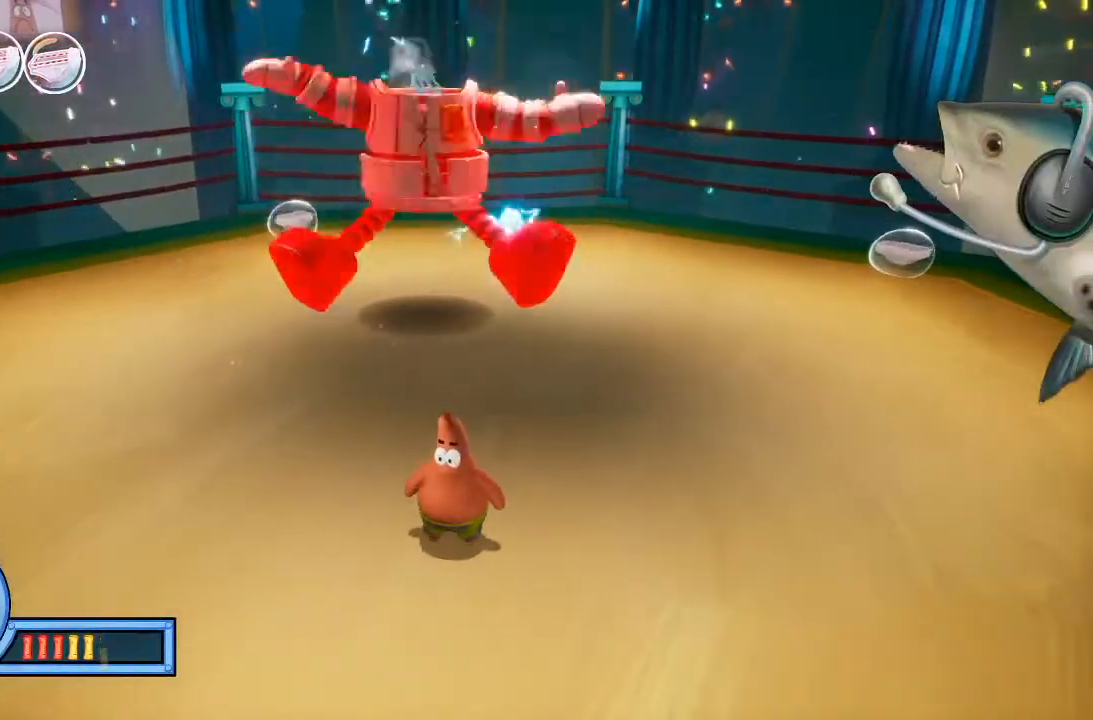
{"dt_ms": 500, "buttons": [], "left_stick": "down-left", "right_stick": "center", "button_events": []}
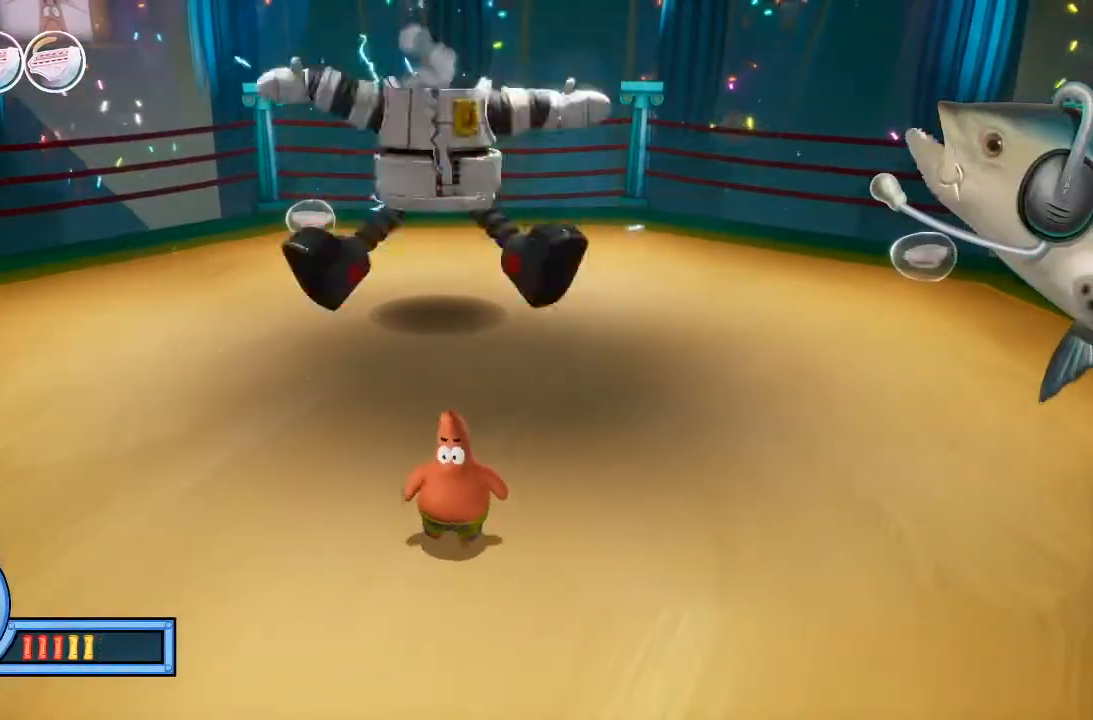
{"dt_ms": 500, "buttons": [], "left_stick": "down", "right_stick": "center", "button_events": []}
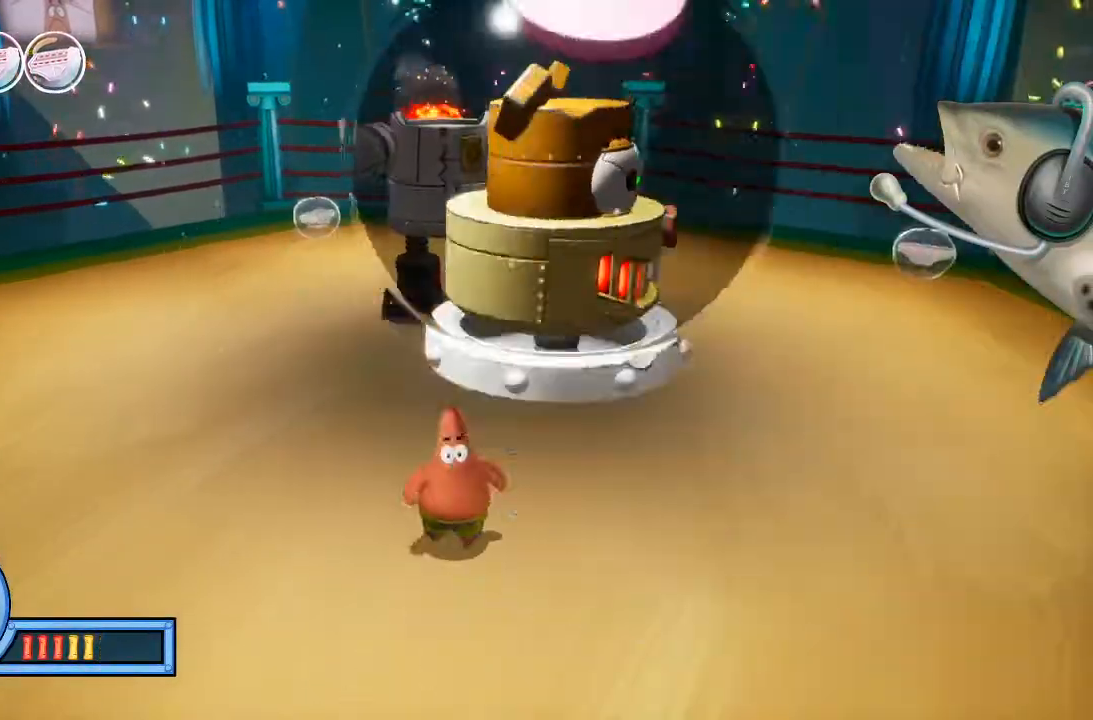
{"dt_ms": 500, "buttons": [], "left_stick": "center", "right_stick": "left", "button_events": []}
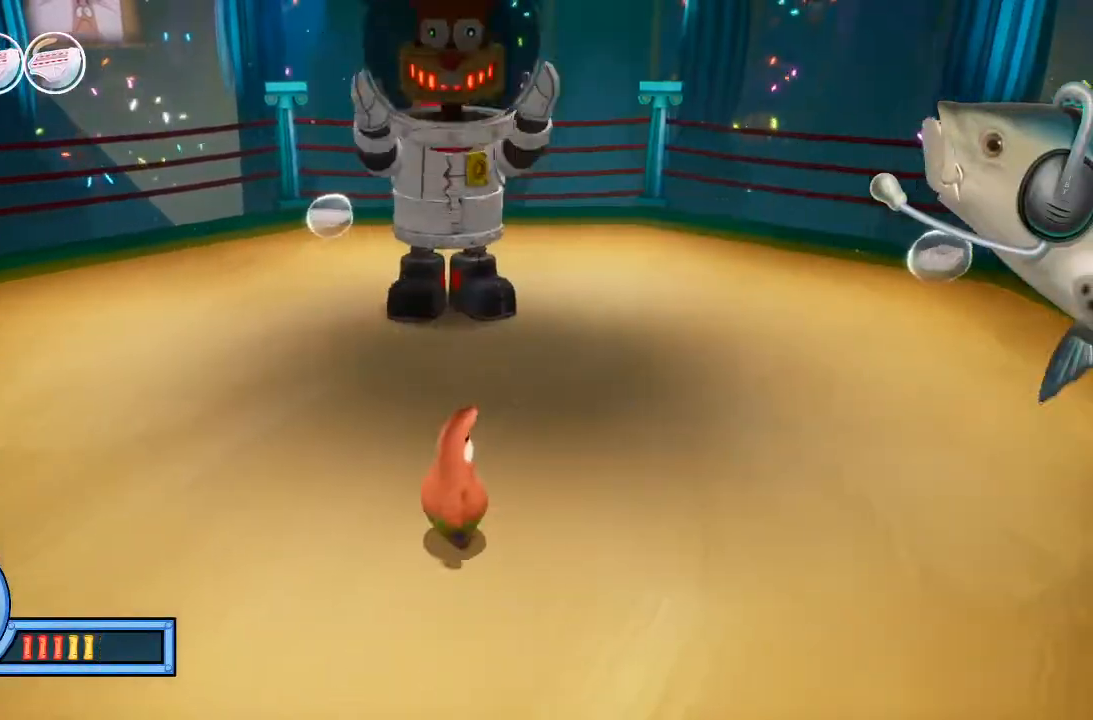
{"dt_ms": 500, "buttons": [], "left_stick": "center", "right_stick": "center", "button_events": []}
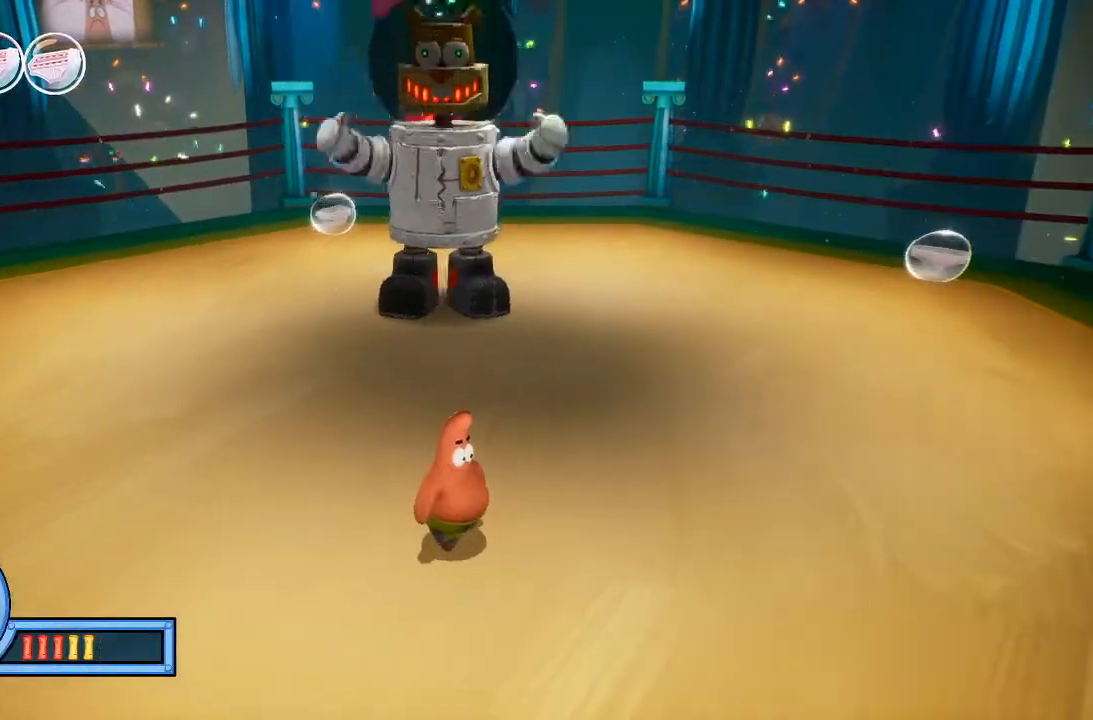
{"dt_ms": 500, "buttons": [], "left_stick": "center", "right_stick": "center", "button_events": []}
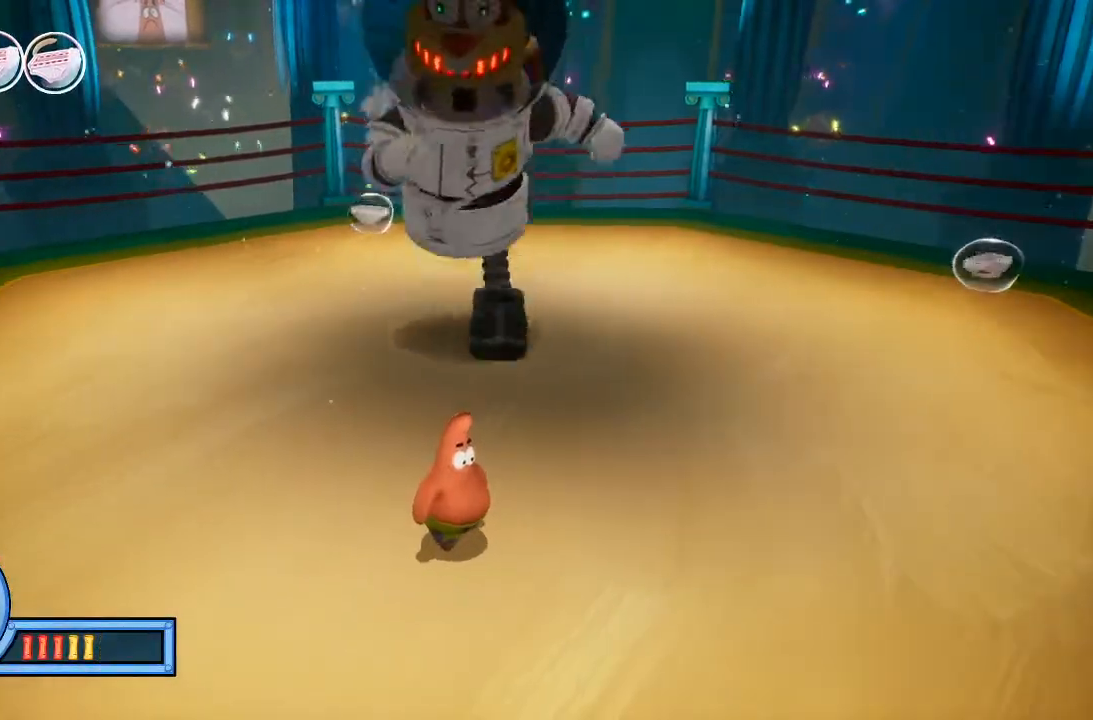
{"dt_ms": 500, "buttons": [], "left_stick": "up-left", "right_stick": "center", "button_events": []}
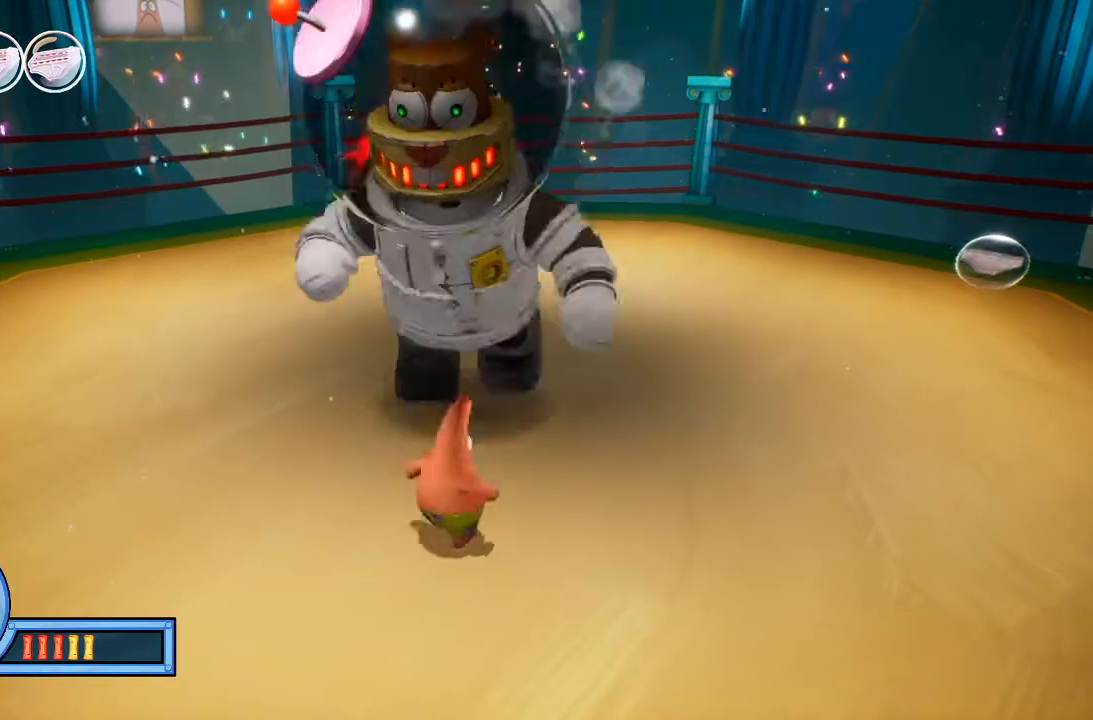
{"dt_ms": 500, "buttons": [], "left_stick": "left", "right_stick": "center", "button_events": []}
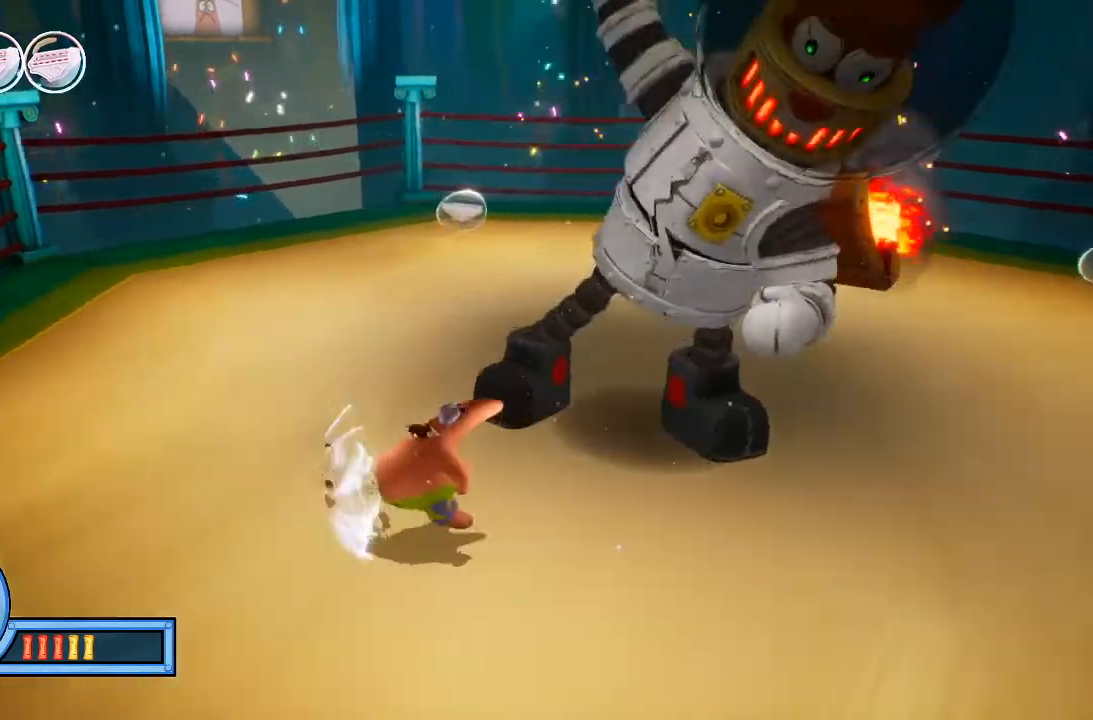
{"dt_ms": 1000, "buttons": [], "left_stick": "left", "right_stick": "center"}